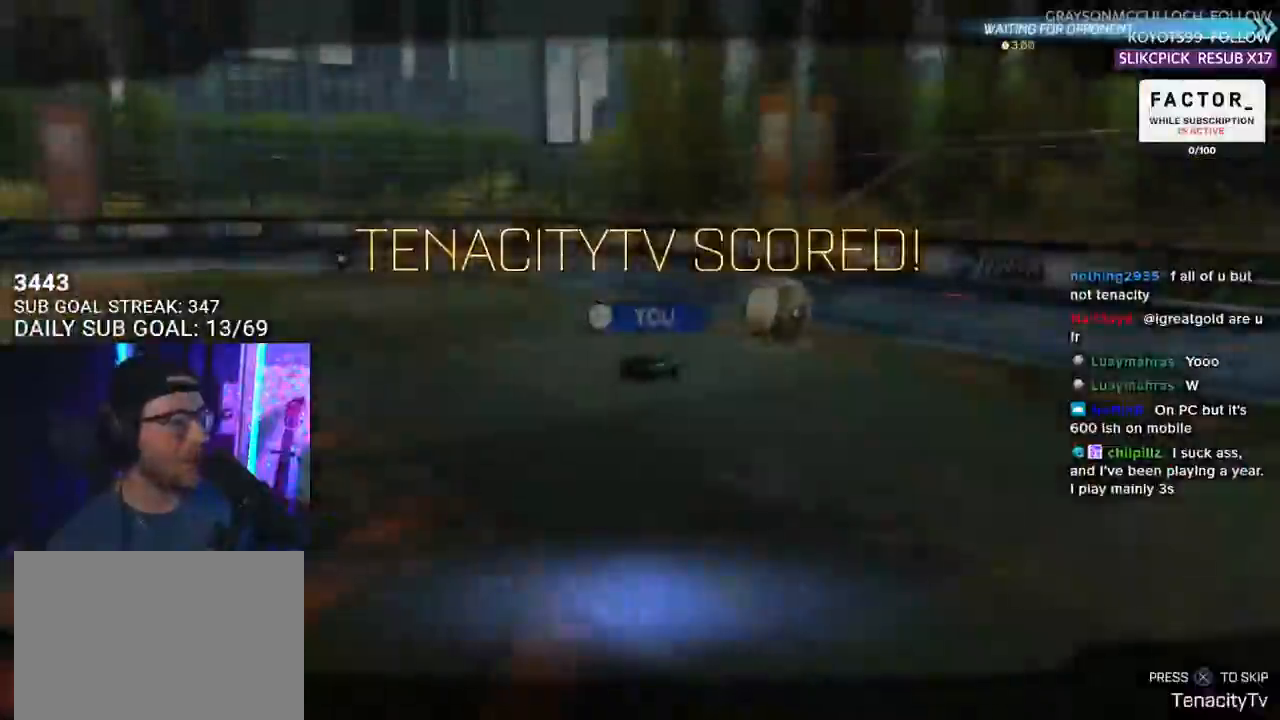
Gameplay with a controller (PlayStation layout); each line is a JSON object with the inputs held at the frame after it. "events" lists button and stick changes between this image and that frame as [ms after this image, input, new state], when the widget could be followed in between. Not read: SELECT START.
{"buttons": [], "left_stick": "center", "right_stick": "center", "events": [[267, "CROSS", "down"], [350, "CROSS", "up"]]}
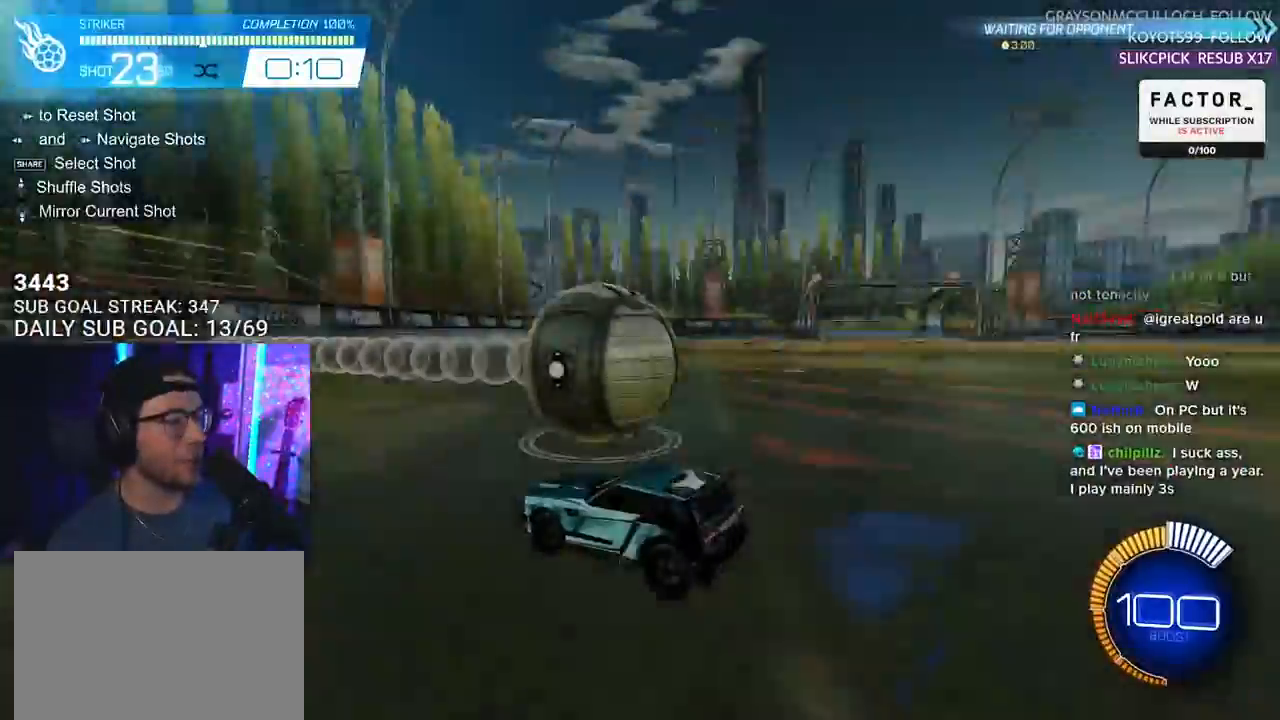
{"buttons": ["R1", "R2"], "left_stick": "center", "right_stick": "center", "events": [[117, "R2", "down"], [233, "R1", "down"]]}
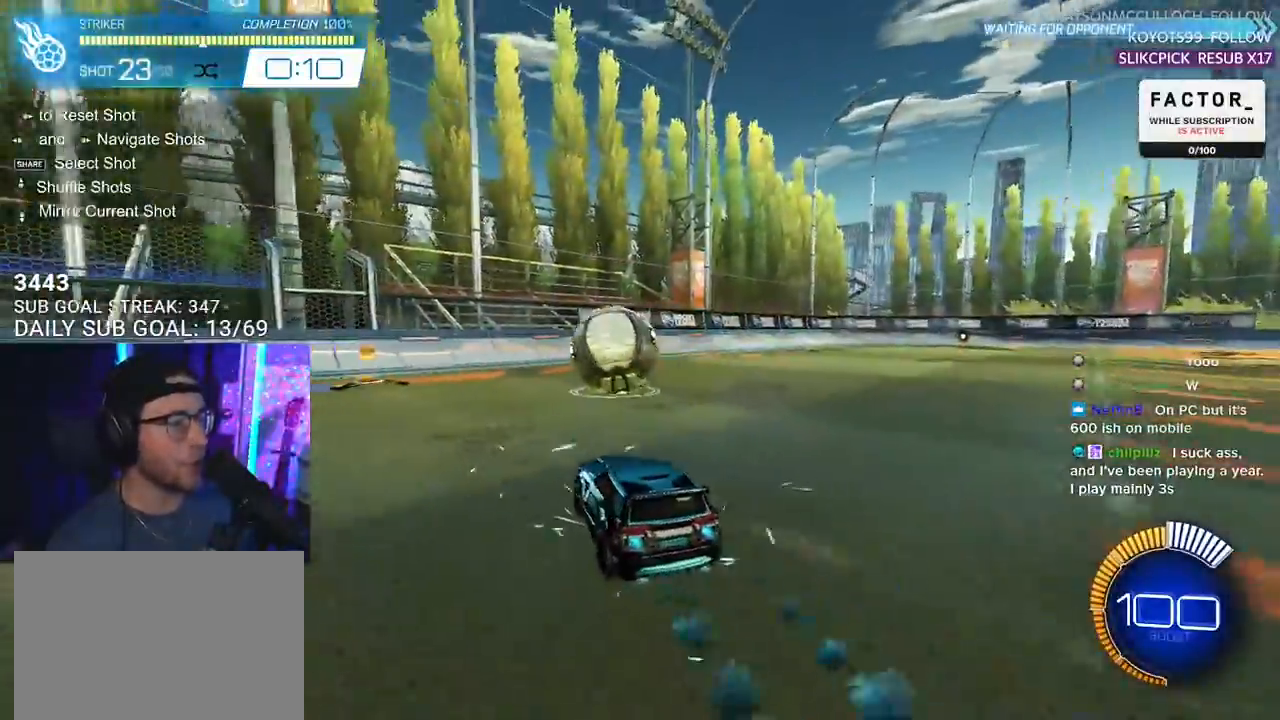
{"buttons": ["R1", "R2"], "left_stick": "center", "right_stick": "center", "events": [[117, "left_stick", "up-right"], [167, "left_stick", "center"], [433, "left_stick", "left"], [483, "left_stick", "center"]]}
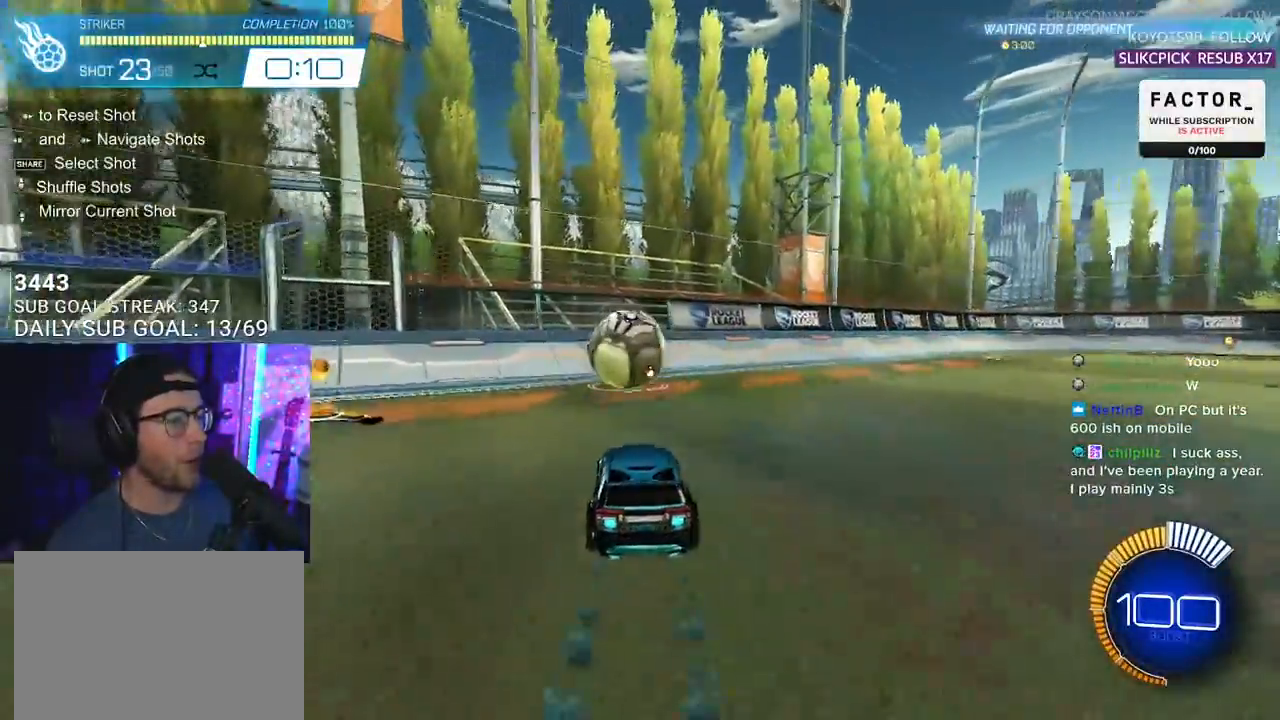
{"buttons": ["R2"], "left_stick": "center", "right_stick": "center", "events": [[133, "R1", "up"], [317, "R1", "down"], [383, "left_stick", "down-left"], [417, "R1", "up"], [450, "left_stick", "center"]]}
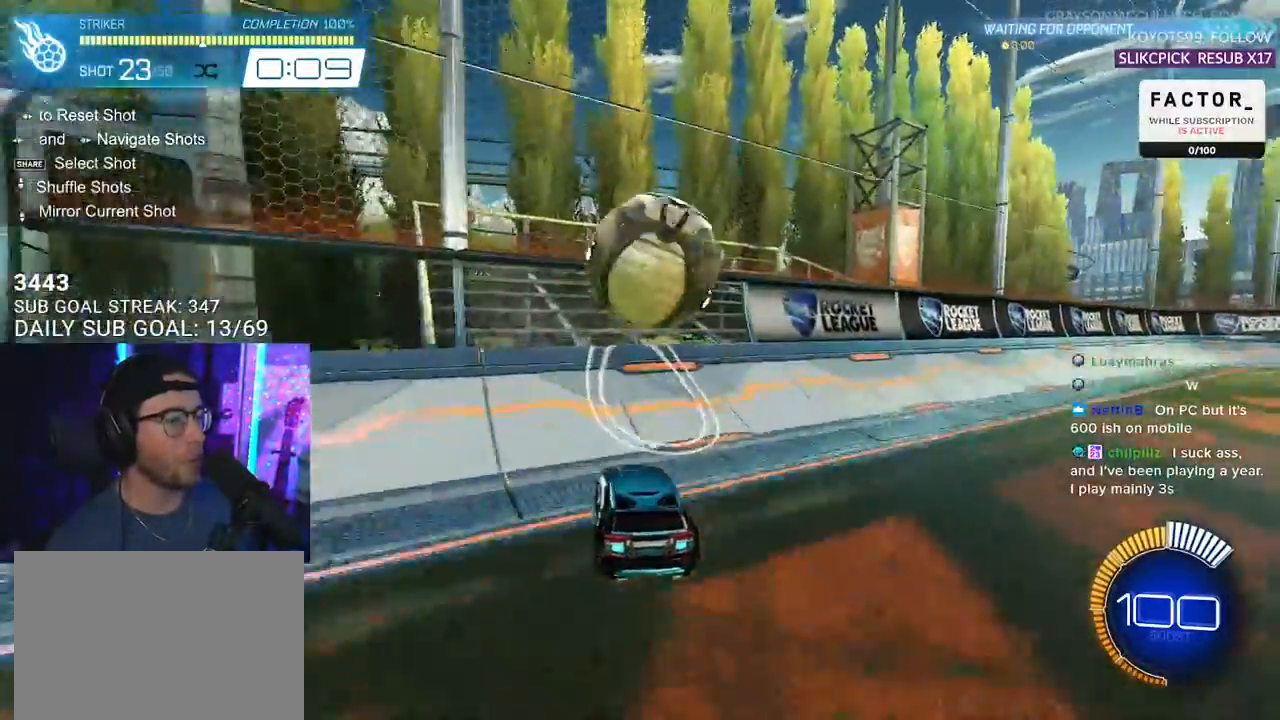
{"buttons": ["CROSS", "R1", "R2"], "left_stick": "down", "right_stick": "center", "events": [[33, "R1", "down"], [200, "left_stick", "down-left"], [300, "left_stick", "center"], [333, "R1", "up"], [450, "CROSS", "down"], [483, "left_stick", "down"], [500, "R1", "down"]]}
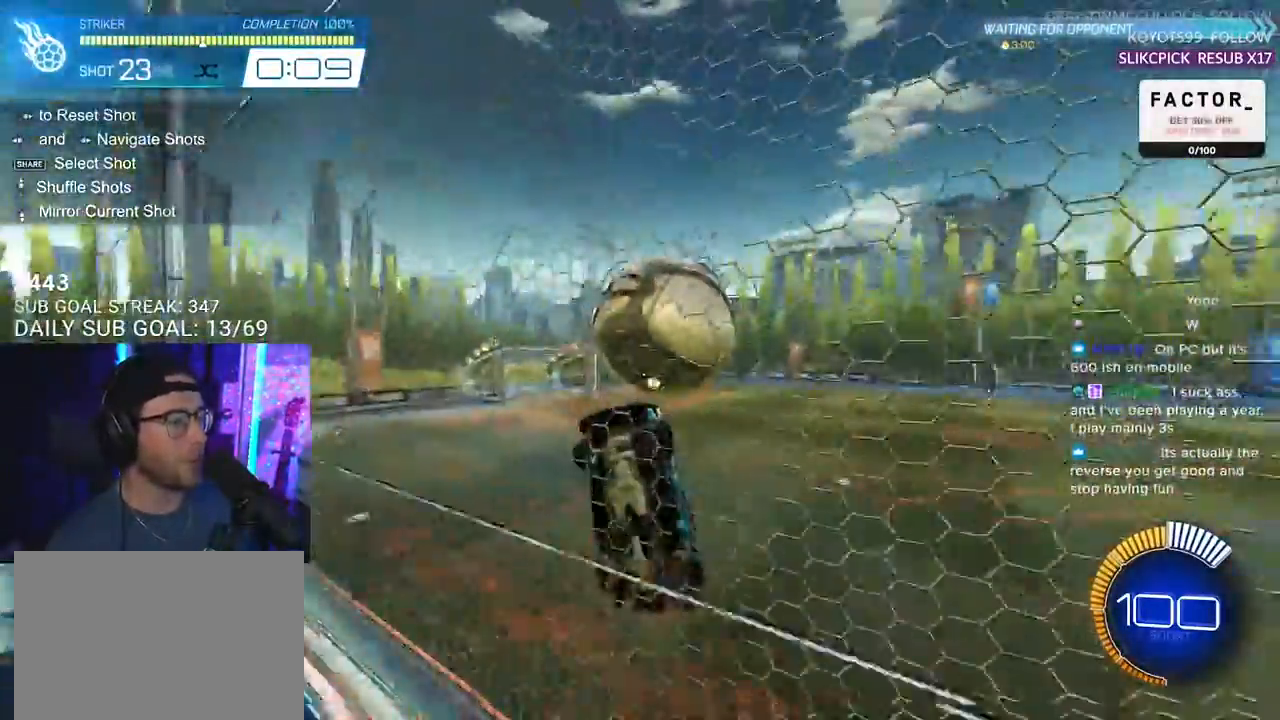
{"buttons": ["R1", "R2"], "left_stick": "center", "right_stick": "center", "events": [[33, "SQUARE", "down"], [50, "L2", "down"], [83, "CROSS", "up"], [183, "L2", "up"], [183, "left_stick", "center"], [233, "SQUARE", "up"], [283, "left_stick", "down"], [433, "left_stick", "center"]]}
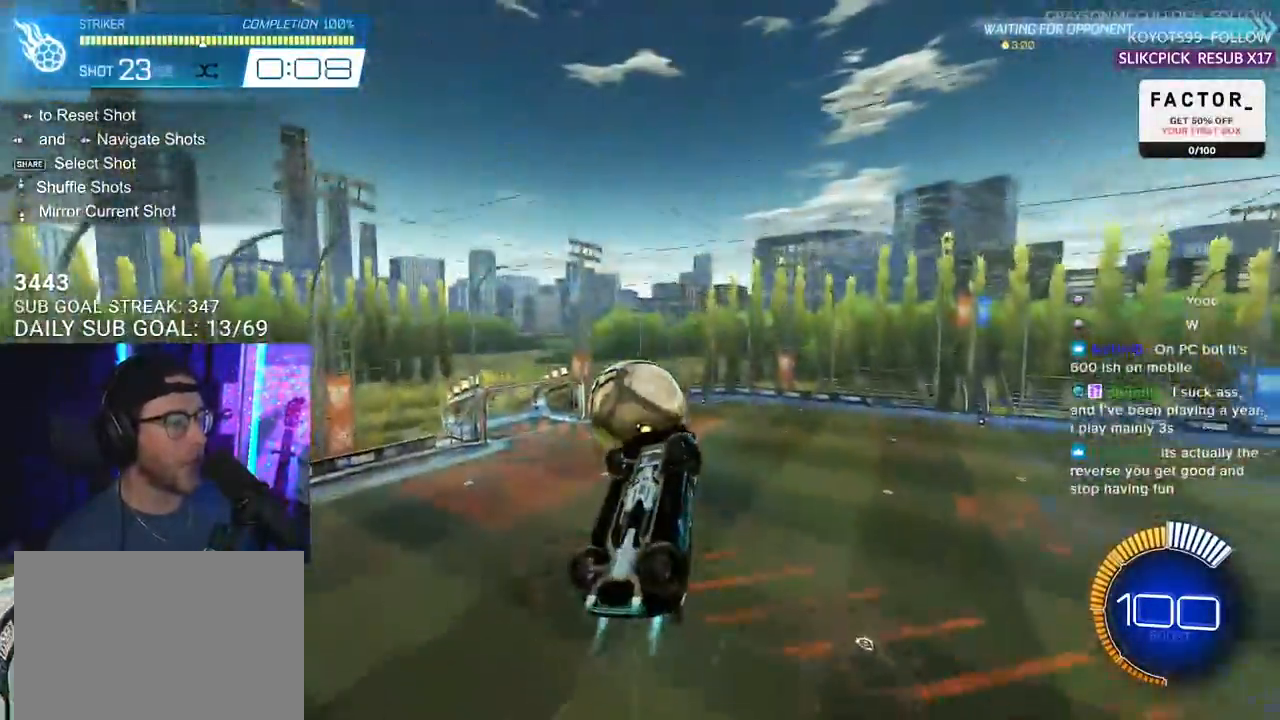
{"buttons": [], "left_stick": "center", "right_stick": "center", "events": [[117, "left_stick", "right"], [200, "left_stick", "center"], [267, "R2", "up"], [317, "left_stick", "right"], [333, "L2", "down"], [400, "L2", "up"], [400, "R1", "up"], [400, "left_stick", "center"]]}
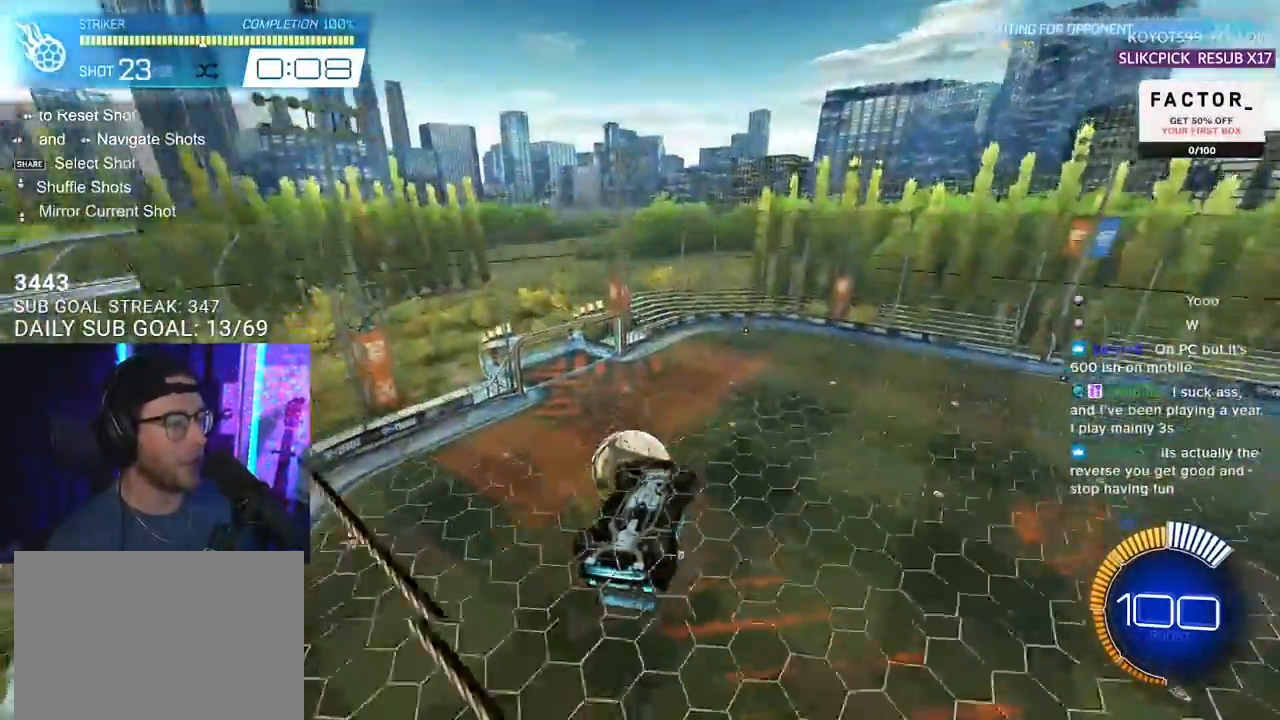
{"buttons": ["L3"], "left_stick": "right", "right_stick": "center", "events": [[183, "left_stick", "right"], [233, "L3", "down"]]}
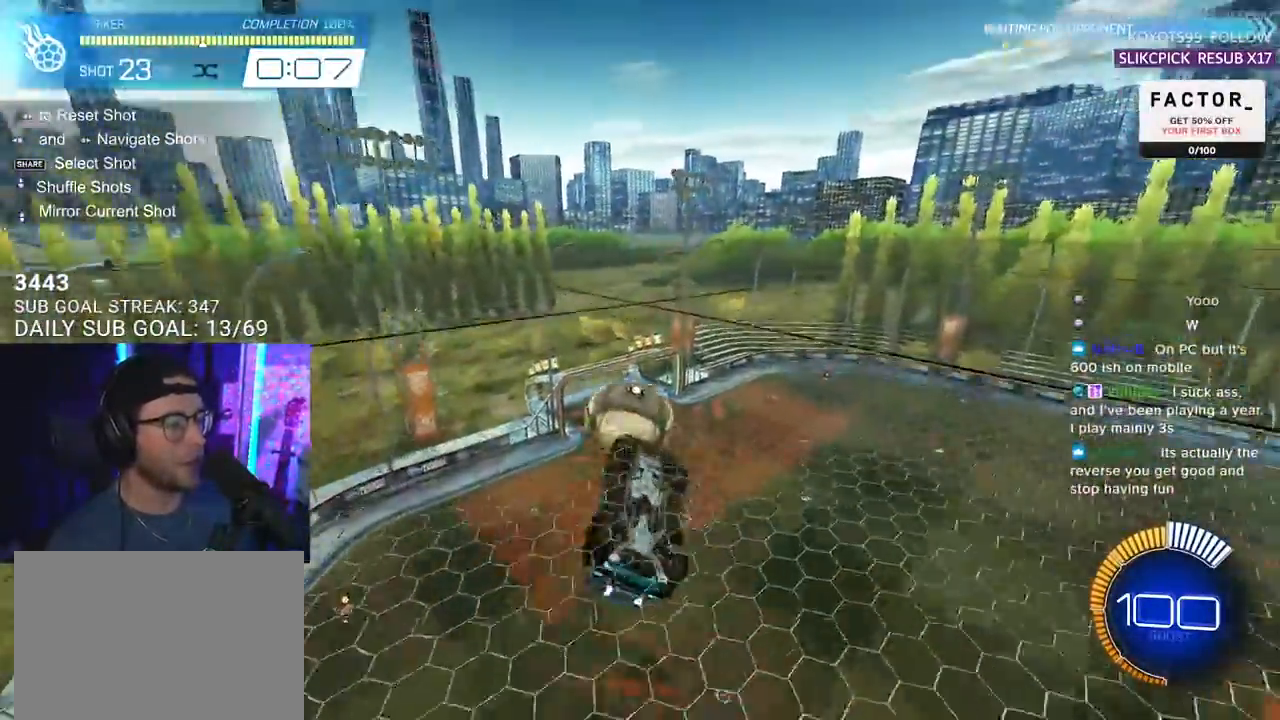
{"buttons": ["R1", "L3"], "left_stick": "up-left", "right_stick": "center", "events": [[33, "left_stick", "down-right"], [167, "R1", "down"], [233, "left_stick", "down-left"], [367, "left_stick", "up-left"]]}
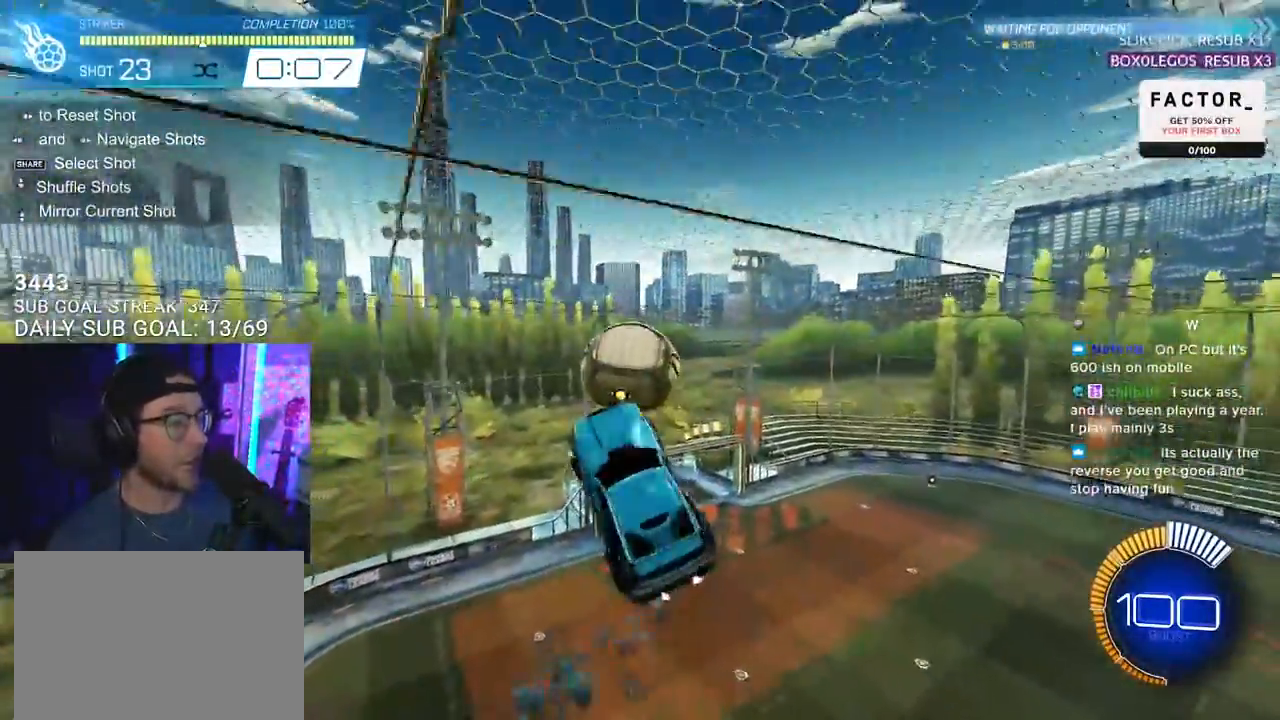
{"buttons": ["L3"], "left_stick": "down-left", "right_stick": "center", "events": [[33, "R1", "up"], [67, "left_stick", "down-left"], [100, "R1", "down"], [267, "left_stick", "up-left"], [383, "R1", "up"], [450, "left_stick", "down-left"]]}
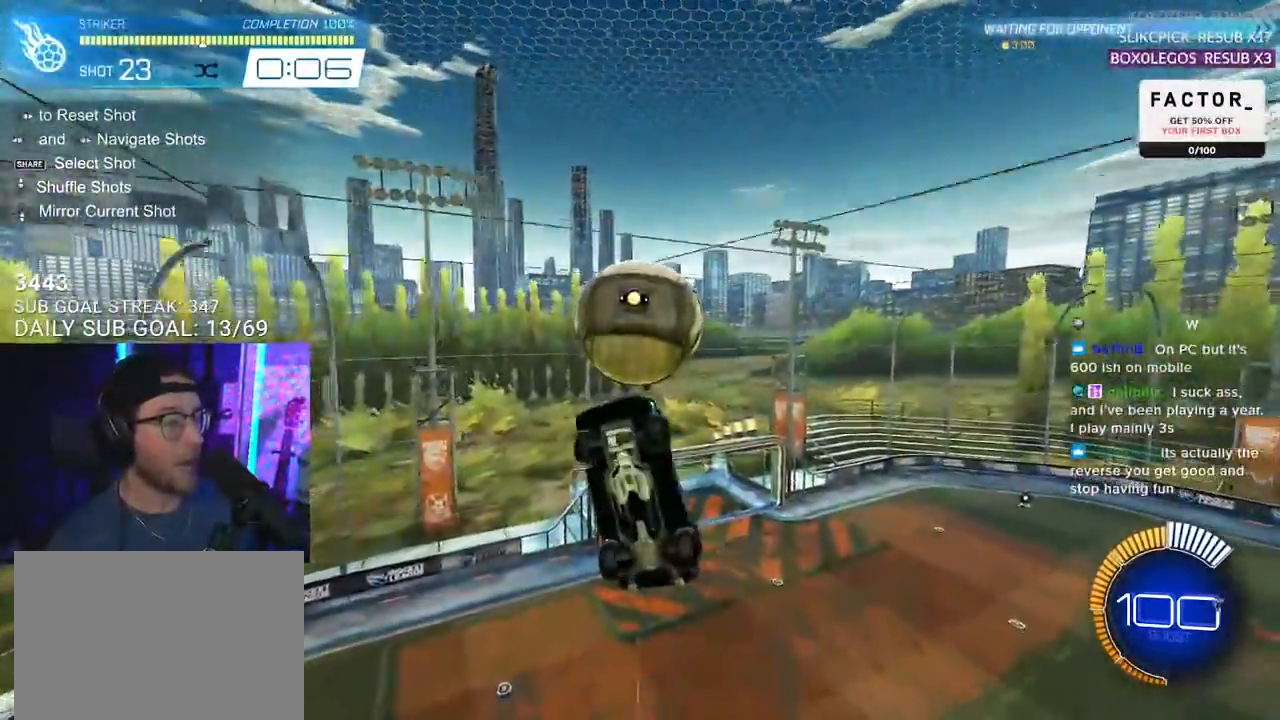
{"buttons": ["R1", "L3"], "left_stick": "up", "right_stick": "center", "events": [[50, "R1", "down"], [150, "left_stick", "up-left"], [183, "R1", "up"], [300, "left_stick", "down"], [383, "R1", "down"], [417, "left_stick", "center"], [467, "left_stick", "up"]]}
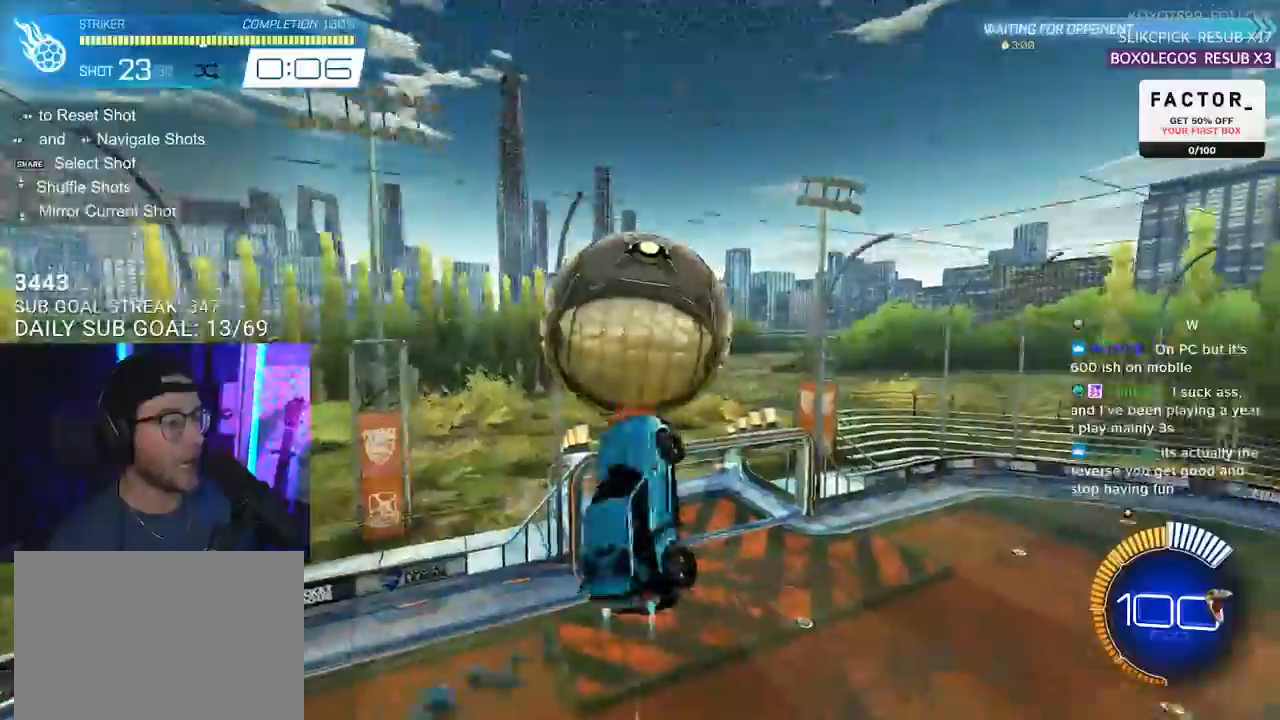
{"buttons": [], "left_stick": "center", "right_stick": "center", "events": [[33, "left_stick", "center"], [67, "R1", "up"], [100, "left_stick", "down"], [133, "L3", "up"], [200, "left_stick", "down-left"], [267, "R1", "down"], [317, "L2", "down"], [350, "left_stick", "center"], [400, "L2", "up"], [433, "R1", "up"]]}
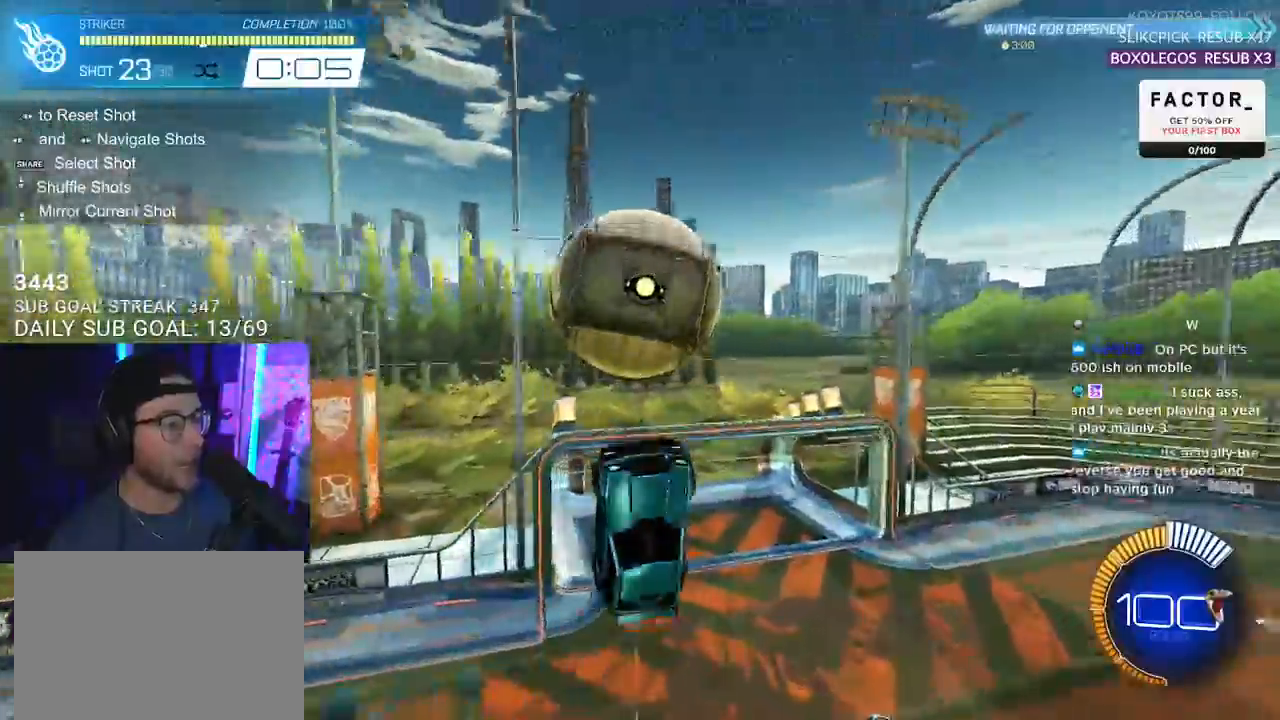
{"buttons": ["CROSS", "R1"], "left_stick": "down", "right_stick": "center", "events": [[83, "left_stick", "down"], [133, "R1", "down"], [300, "R1", "up"], [433, "CROSS", "down"], [483, "R1", "down"]]}
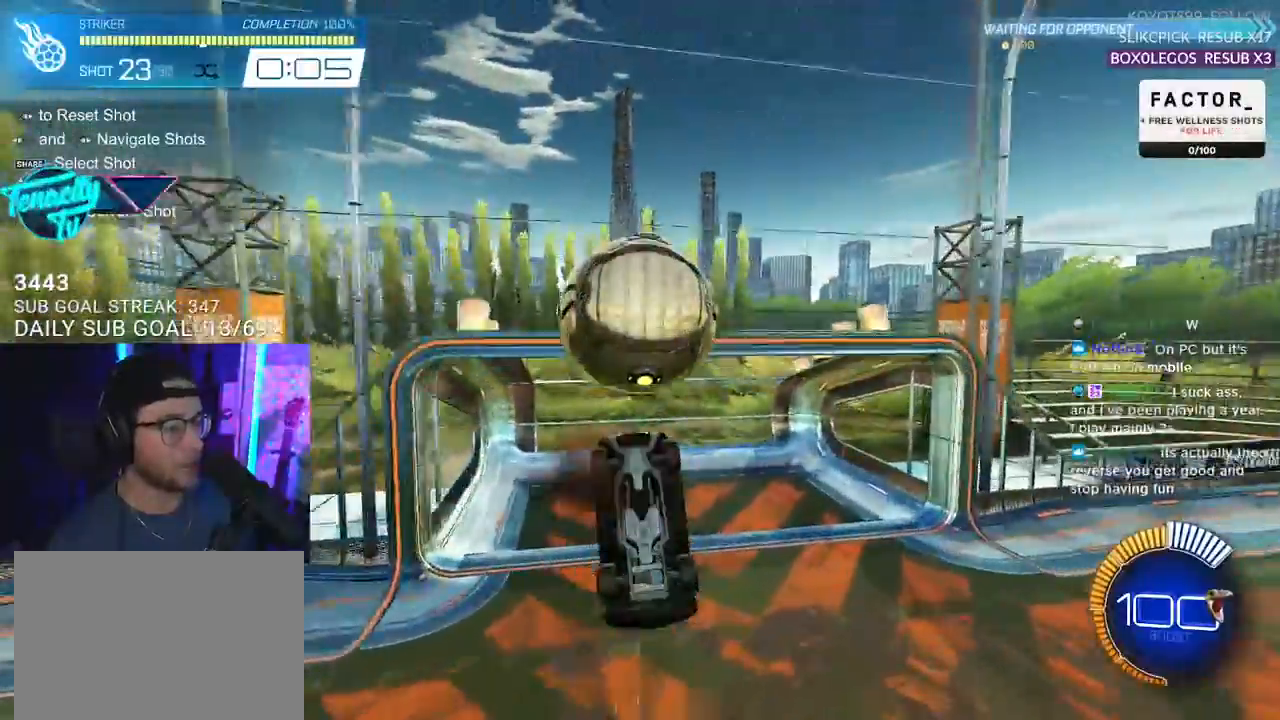
{"buttons": [], "left_stick": "center", "right_stick": "center", "events": [[100, "SQUARE", "down"], [100, "TRIANGLE", "down"], [133, "CROSS", "up"], [133, "left_stick", "center"], [150, "SQUARE", "up"], [300, "TRIANGLE", "up"], [483, "R1", "up"]]}
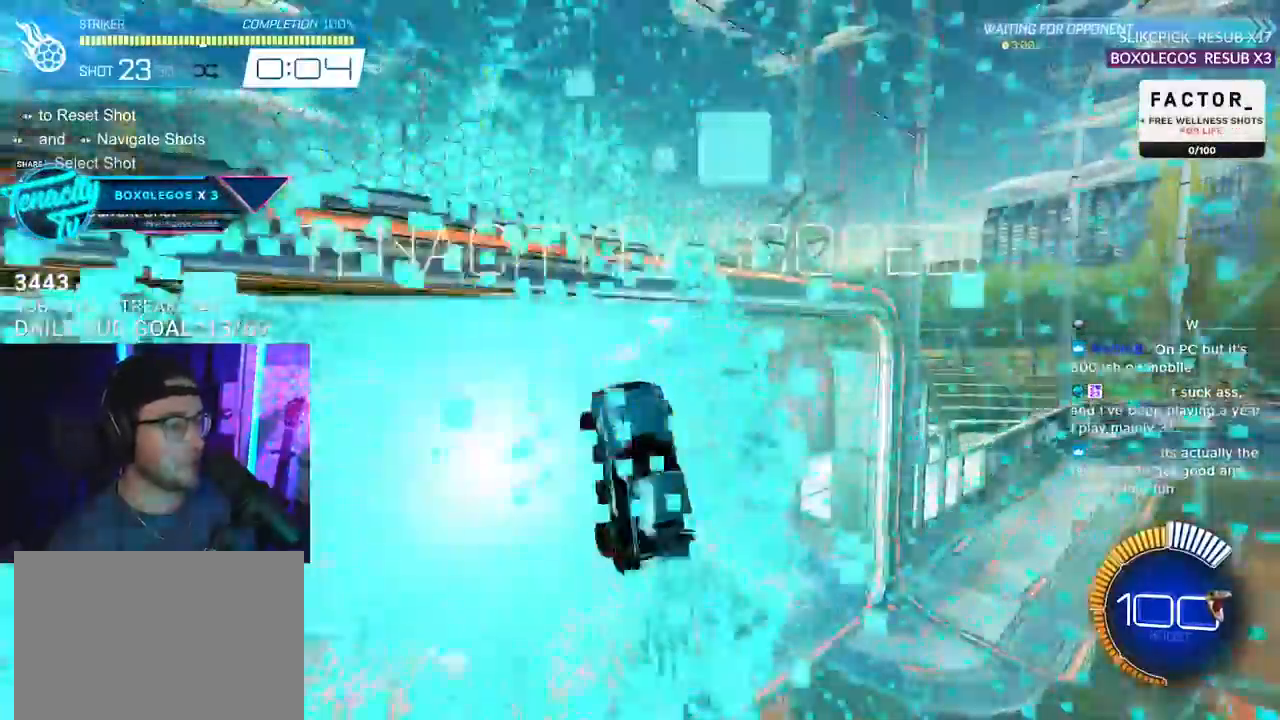
{"buttons": [], "left_stick": "center", "right_stick": "center", "events": [[67, "TRIANGLE", "down"], [183, "TRIANGLE", "up"]]}
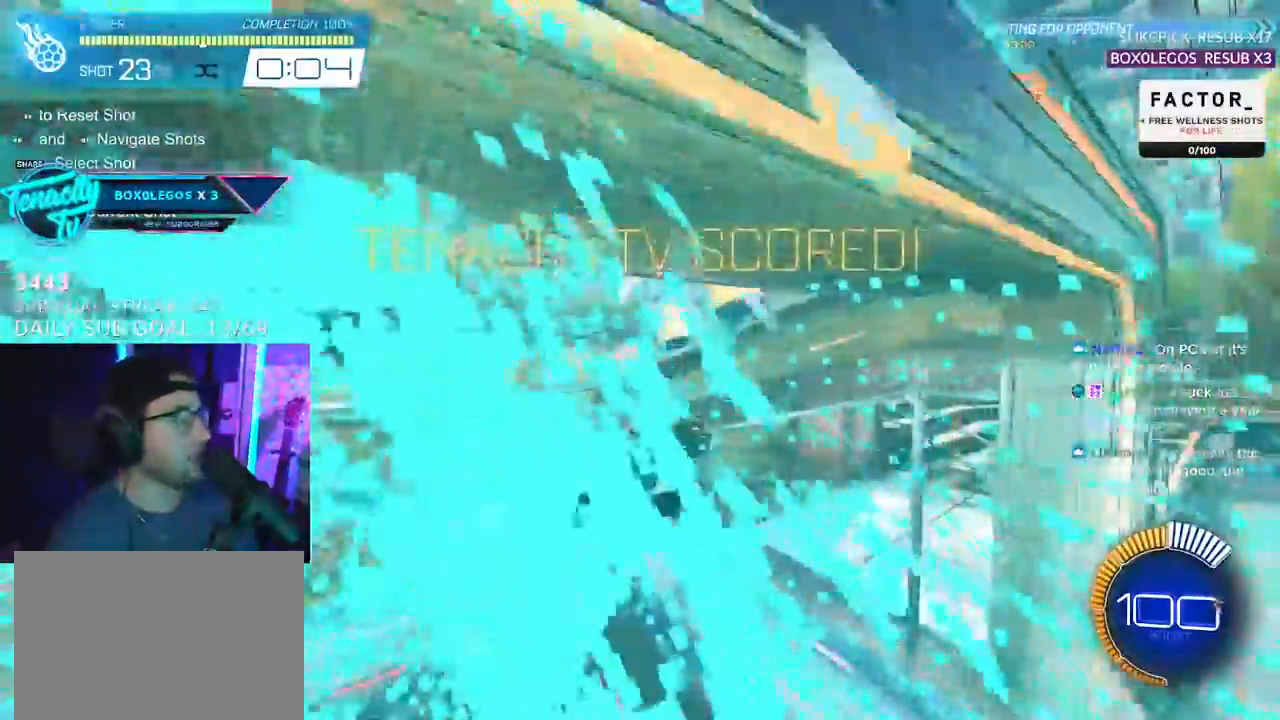
{"buttons": [], "left_stick": "center", "right_stick": "center", "events": []}
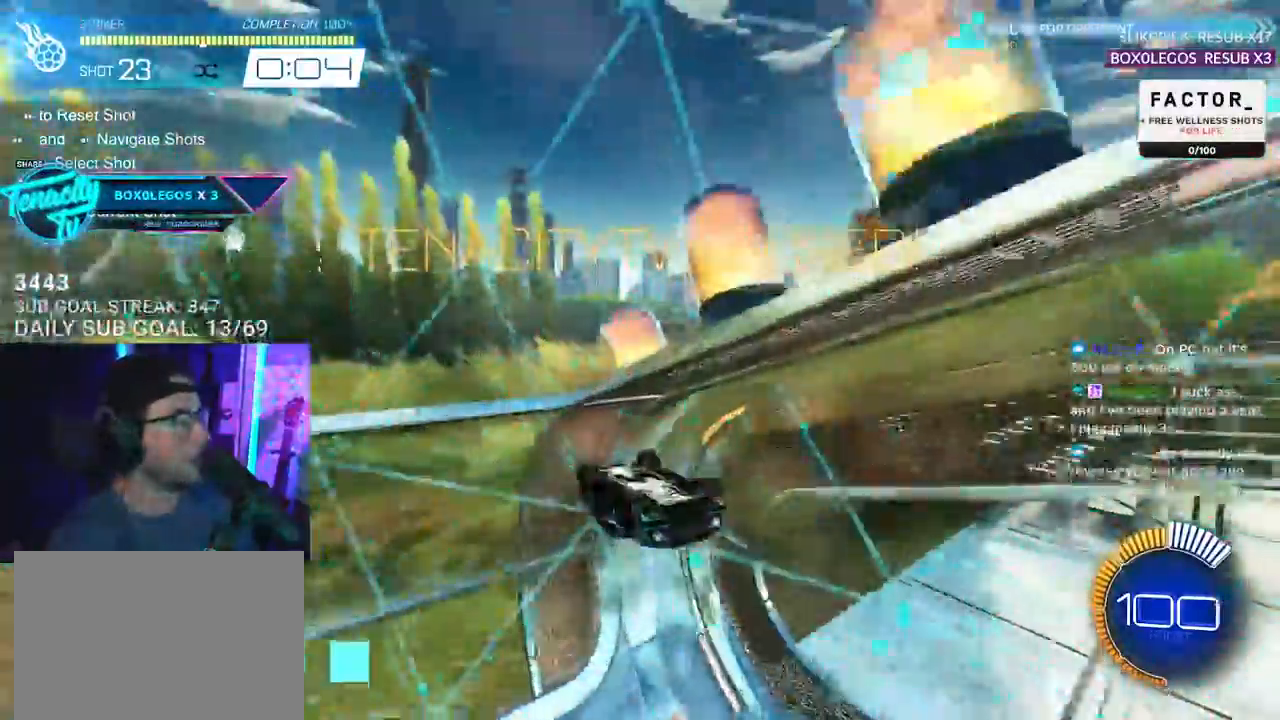
{"buttons": [], "left_stick": "center", "right_stick": "center", "events": []}
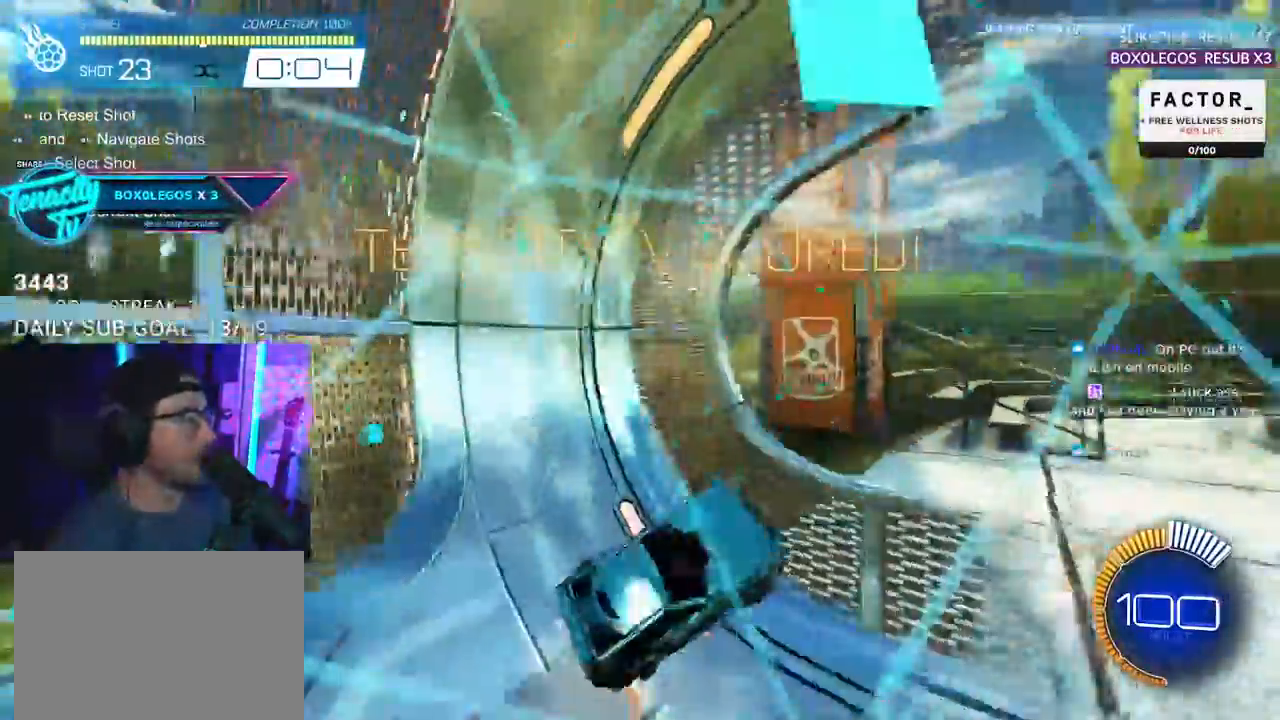
{"buttons": ["R2"], "left_stick": "center", "right_stick": "center", "events": [[33, "R2", "down"]]}
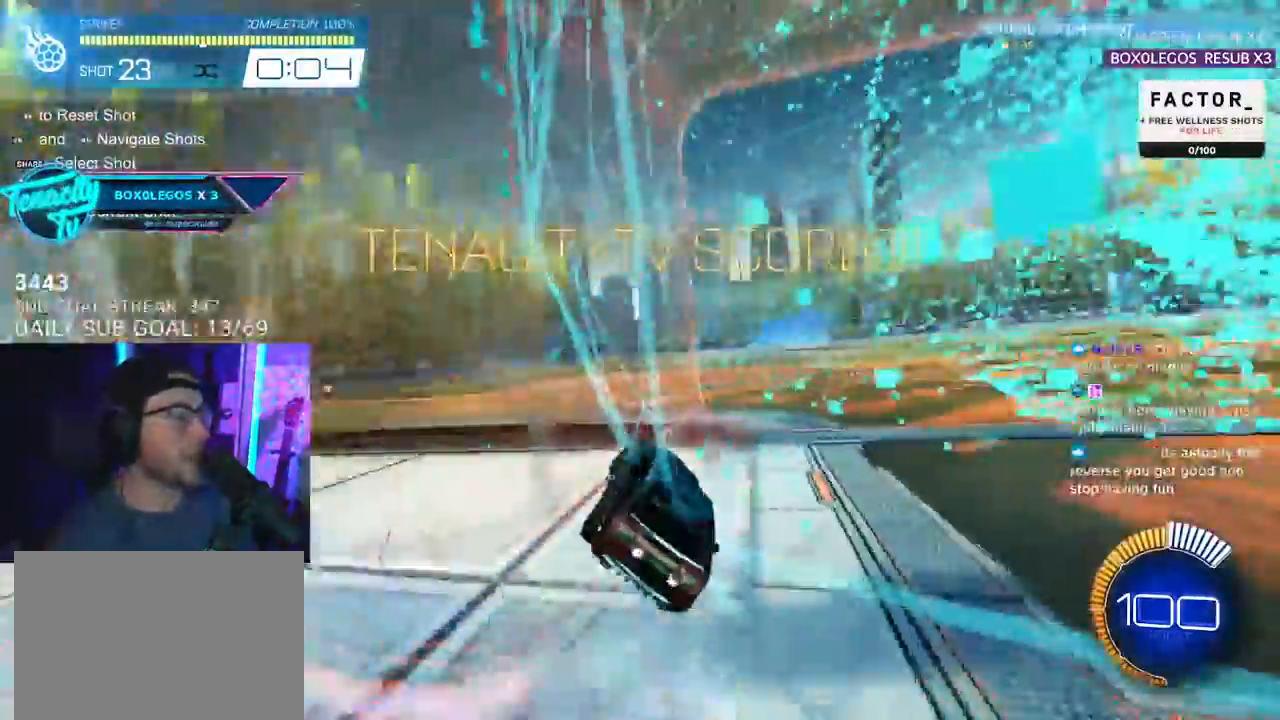
{"buttons": ["R1", "R2"], "left_stick": "right", "right_stick": "center", "events": [[50, "R1", "down"], [50, "left_stick", "right"], [350, "left_stick", "center"], [500, "left_stick", "right"]]}
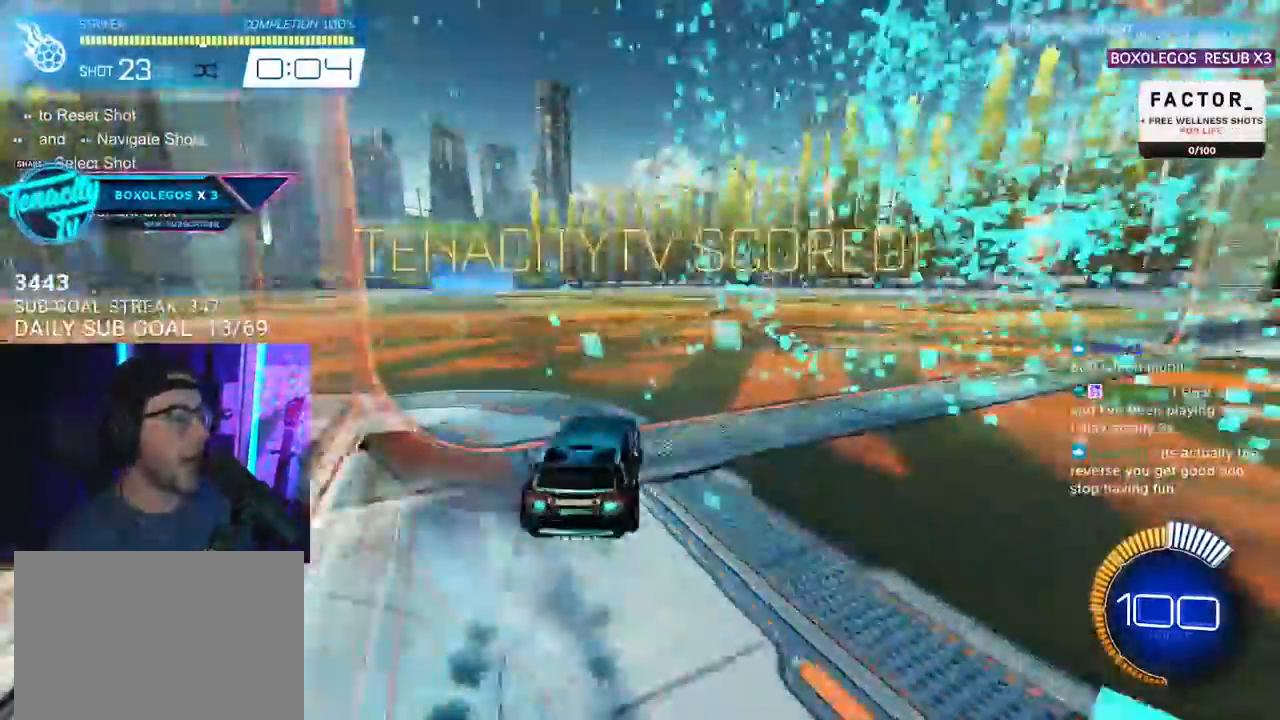
{"buttons": ["L2", "R1", "R2"], "left_stick": "up", "right_stick": "center", "events": [[317, "CROSS", "down"], [417, "L2", "down"], [417, "left_stick", "up"], [450, "CROSS", "up"]]}
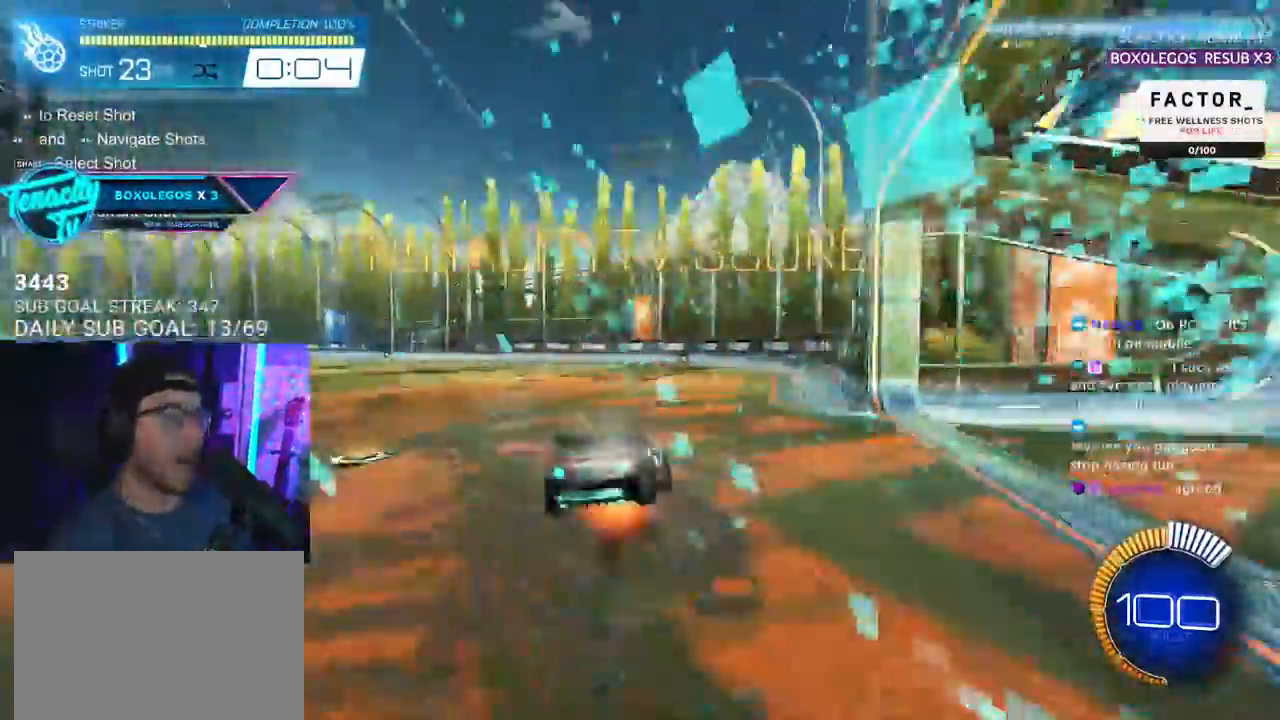
{"buttons": ["L2"], "left_stick": "down-left", "right_stick": "center", "events": [[17, "CROSS", "down"], [67, "L2", "up"], [83, "SQUARE", "down"], [83, "left_stick", "down"], [117, "CROSS", "up"], [167, "L2", "down"], [200, "left_stick", "down-left"], [217, "R1", "up"], [267, "SQUARE", "up"], [500, "R2", "up"]]}
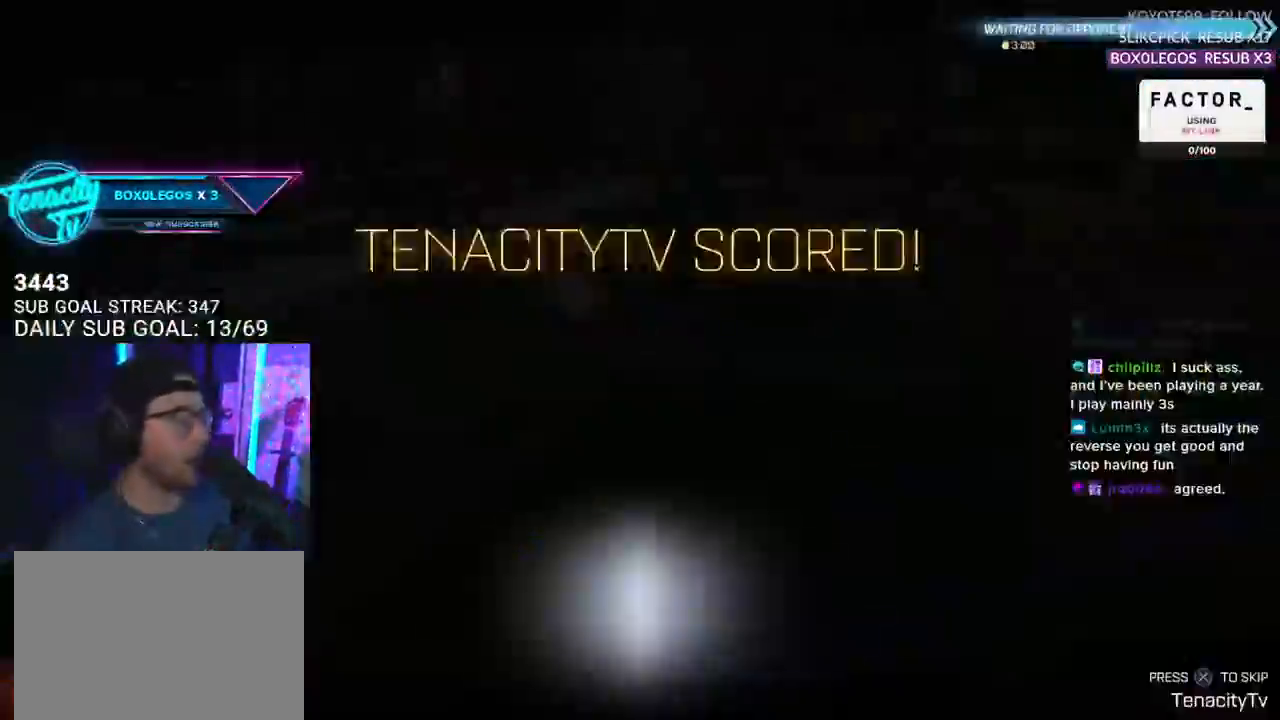
{"buttons": ["CROSS"], "left_stick": "center", "right_stick": "center", "events": [[183, "left_stick", "center"], [217, "L2", "up"], [500, "CROSS", "down"]]}
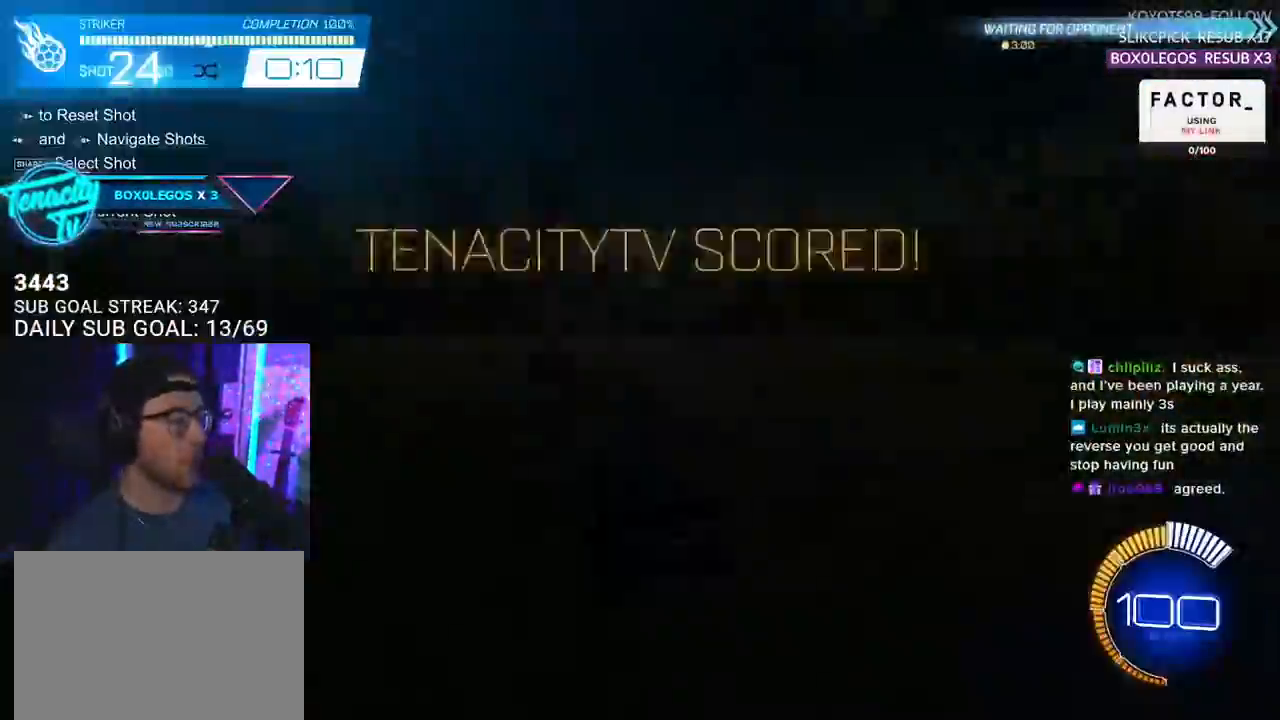
{"buttons": ["R1", "R2"], "left_stick": "center", "right_stick": "center", "events": [[83, "CROSS", "up"], [317, "R2", "down"], [383, "R1", "down"]]}
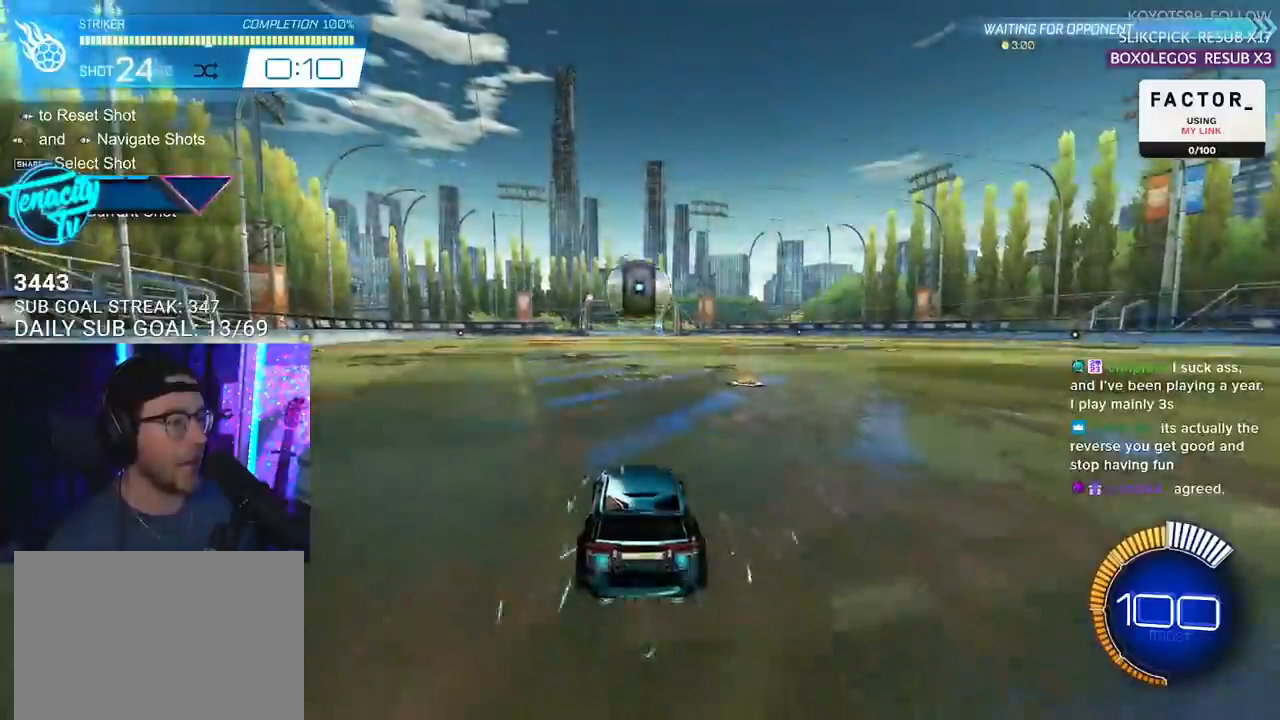
{"buttons": ["R1", "R2", "L3"], "left_stick": "down-left", "right_stick": "center", "events": [[133, "CROSS", "down"], [133, "left_stick", "down"], [300, "left_stick", "center"], [400, "L3", "down"], [400, "left_stick", "down-left"], [483, "CROSS", "up"]]}
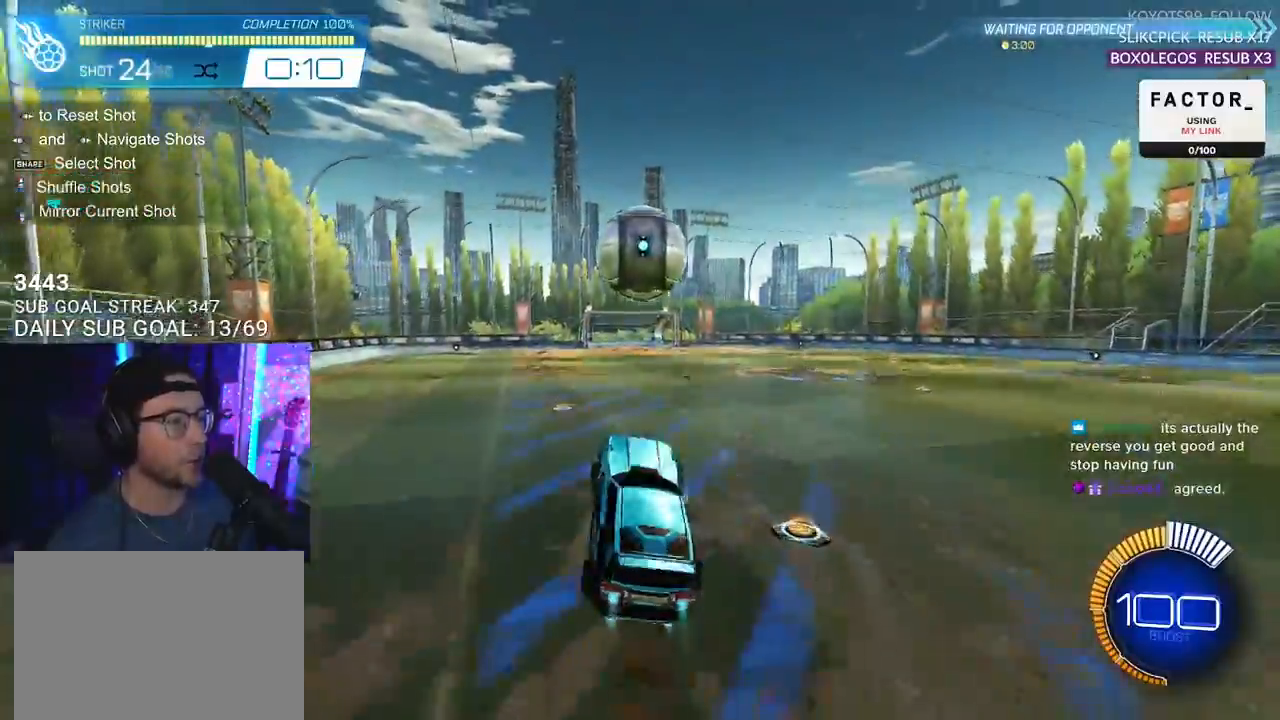
{"buttons": ["R1", "R2", "L3"], "left_stick": "up-left", "right_stick": "center", "events": [[33, "left_stick", "up-left"], [133, "R1", "up"], [233, "R1", "down"], [300, "left_stick", "down-left"], [467, "left_stick", "up-left"]]}
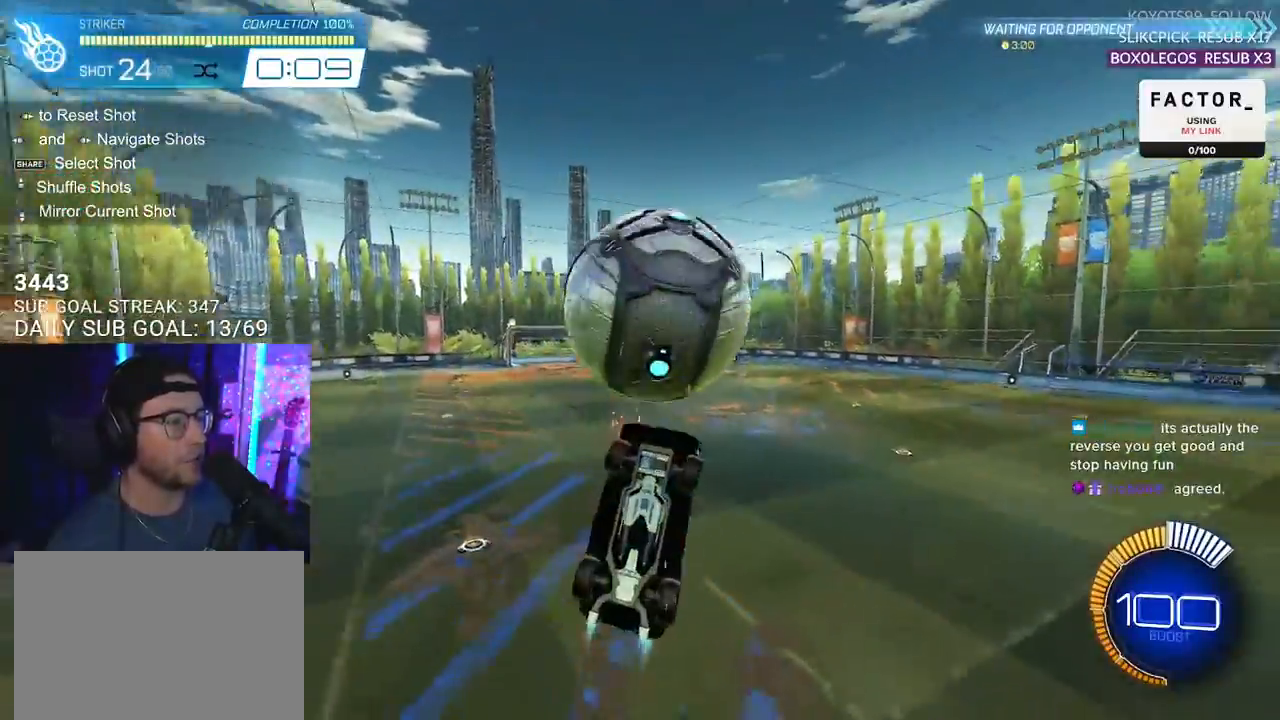
{"buttons": ["R2", "L3"], "left_stick": "down-right", "right_stick": "center", "events": [[67, "R1", "up"], [100, "left_stick", "left"], [183, "R1", "down"], [200, "left_stick", "down"], [267, "left_stick", "down-right"], [483, "R1", "up"]]}
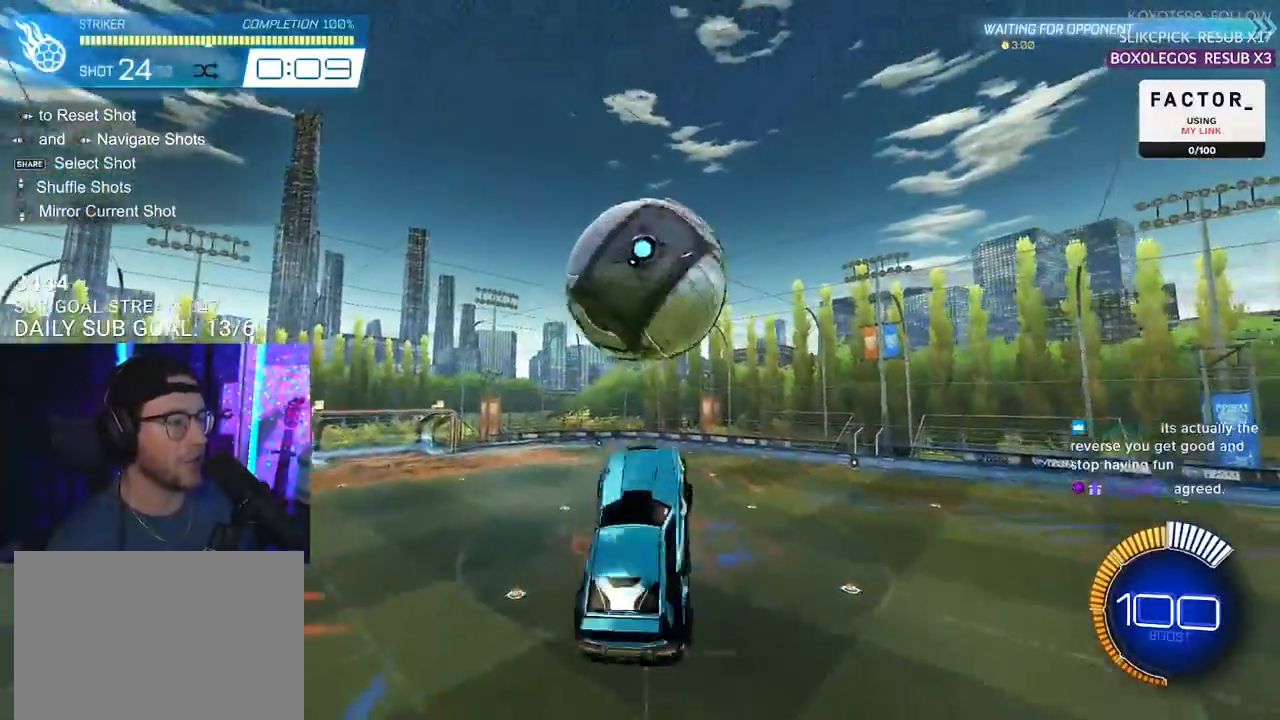
{"buttons": ["R1", "R2", "L3"], "left_stick": "up-right", "right_stick": "center", "events": [[100, "R1", "down"], [267, "left_stick", "up-right"]]}
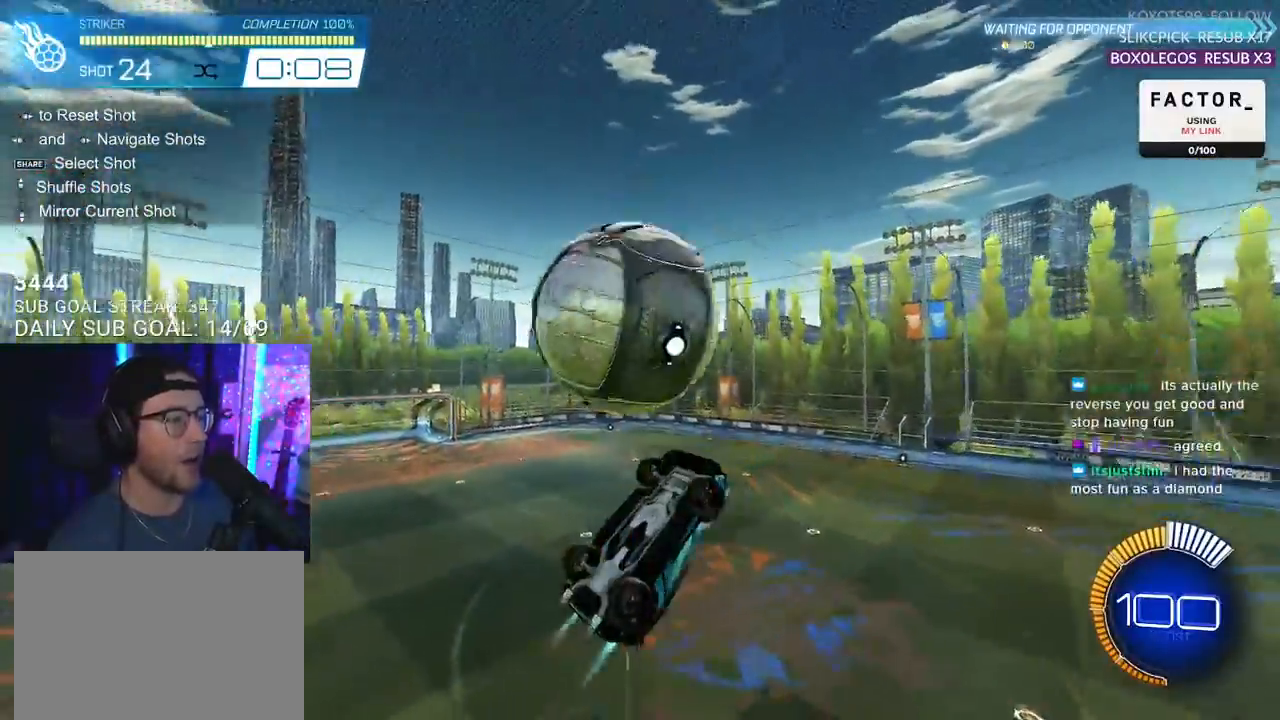
{"buttons": ["R1", "R2", "L3"], "left_stick": "down", "right_stick": "center", "events": [[33, "left_stick", "right"], [150, "R1", "up"], [167, "L3", "up"], [200, "left_stick", "down-right"], [233, "L3", "down"], [350, "left_stick", "down"], [500, "R1", "down"]]}
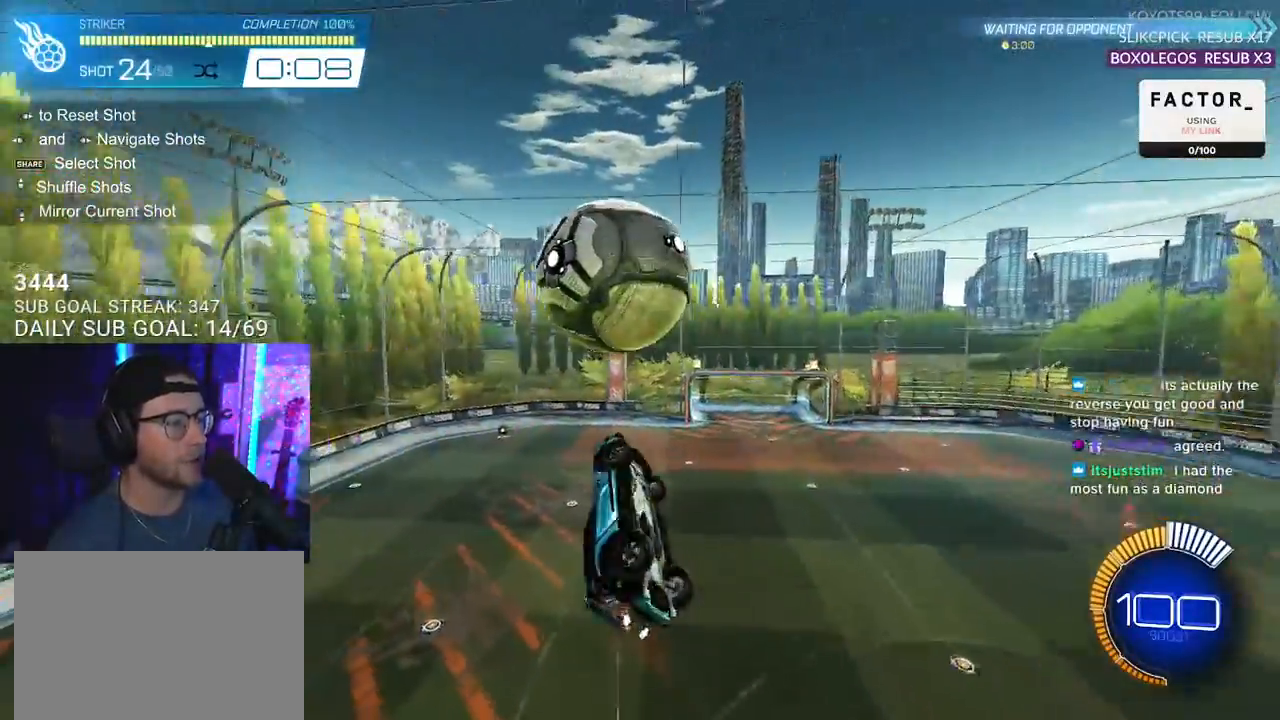
{"buttons": ["R1", "R2", "L3"], "left_stick": "down", "right_stick": "center", "events": [[83, "left_stick", "up"], [267, "left_stick", "down"], [283, "R1", "up"], [450, "R1", "down"]]}
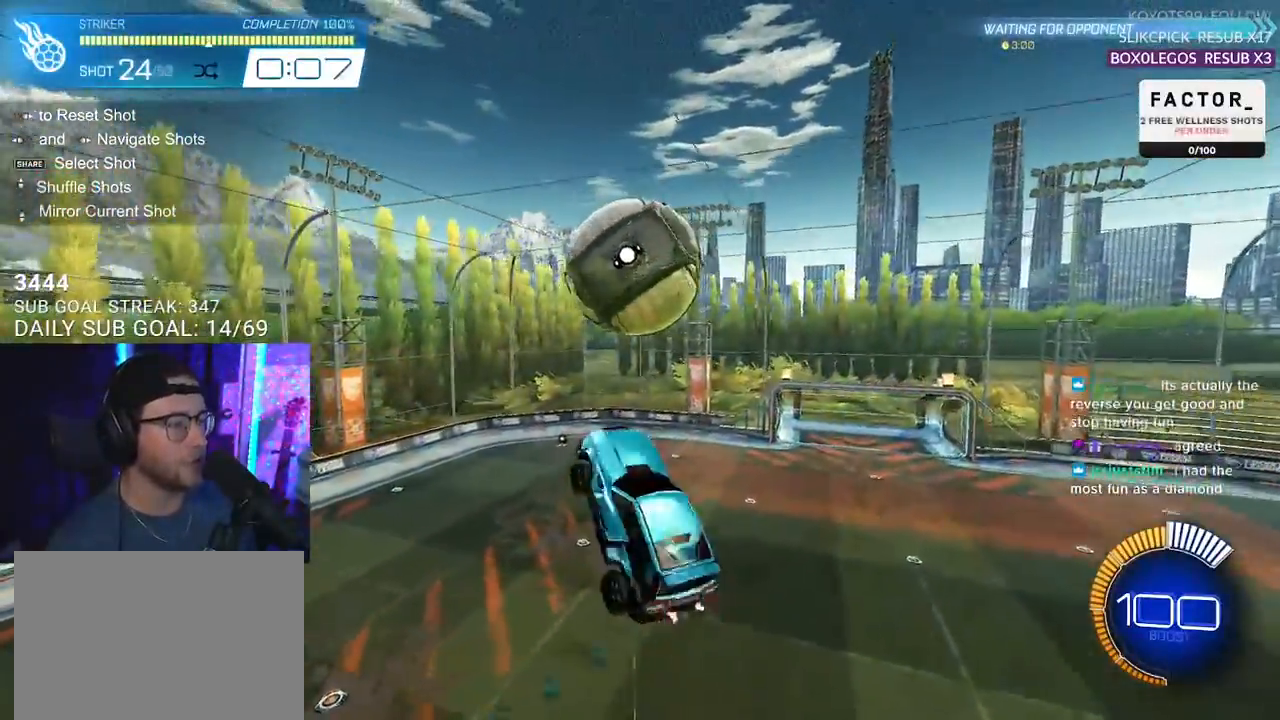
{"buttons": ["R2"], "left_stick": "center", "right_stick": "center", "events": [[33, "left_stick", "up-right"], [117, "left_stick", "down-right"], [133, "R1", "up"], [217, "R1", "down"], [233, "left_stick", "center"], [300, "L3", "up"], [333, "R1", "up"], [333, "left_stick", "down"], [467, "left_stick", "center"]]}